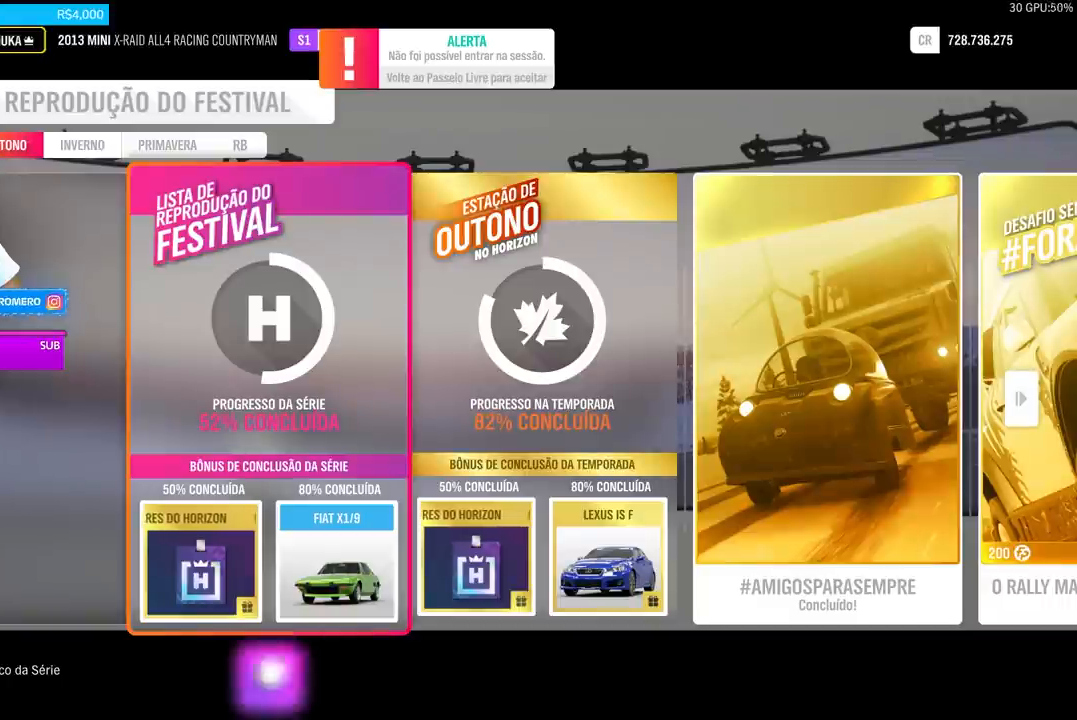
Gameplay with a controller (Xbox layout); each line is a JSON object with the inputs held at the frame after it. "events" lists button and stick changes between this image and that frame as [ms after this image, input, new state], when the widget could be followed in between.
{"buttons": [], "left_stick": "center", "right_stick": "center", "events": [[67, "DPAD_RIGHT", "down"], [233, "DPAD_RIGHT", "up"]]}
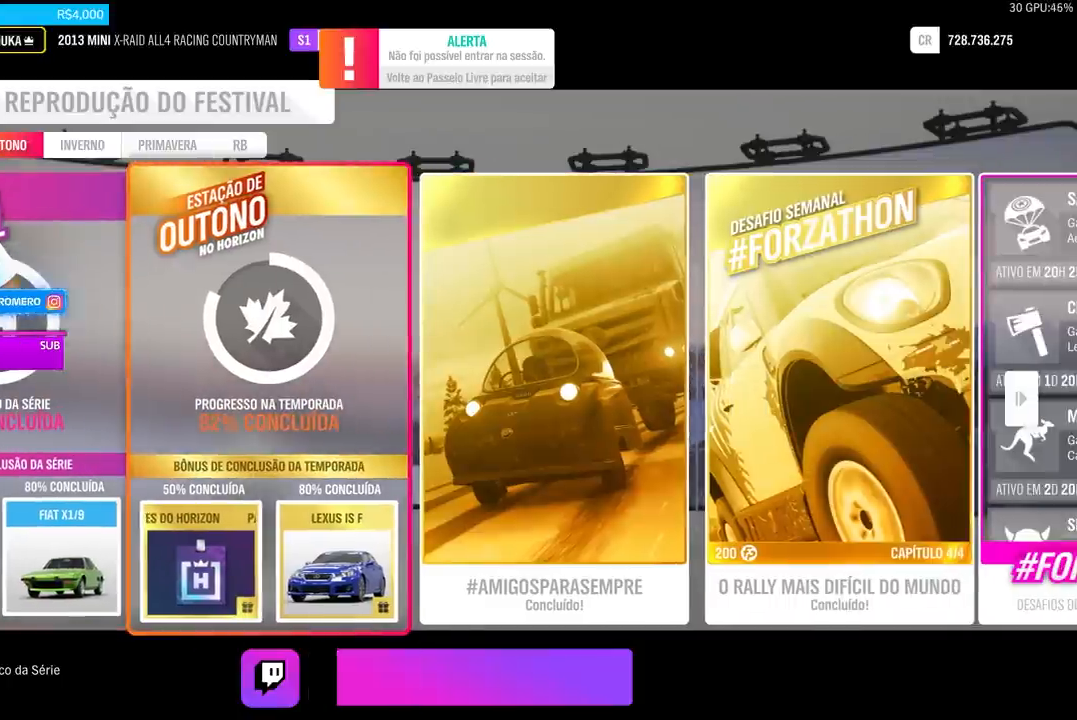
{"buttons": [], "left_stick": "center", "right_stick": "center", "events": []}
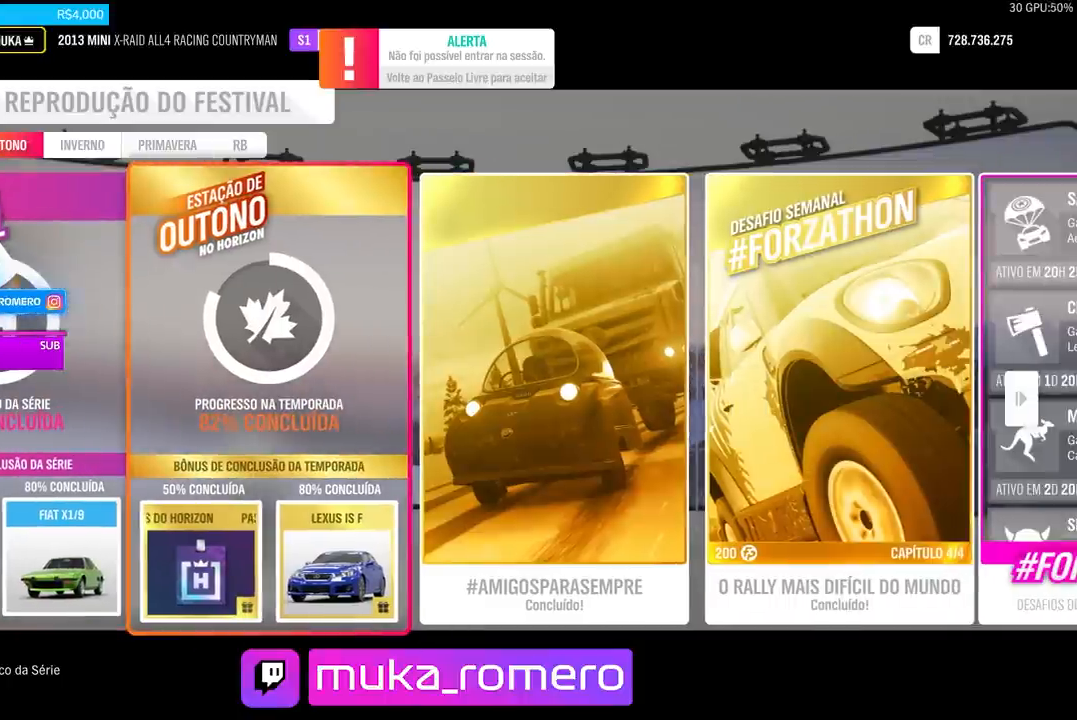
{"buttons": [], "left_stick": "center", "right_stick": "center", "events": []}
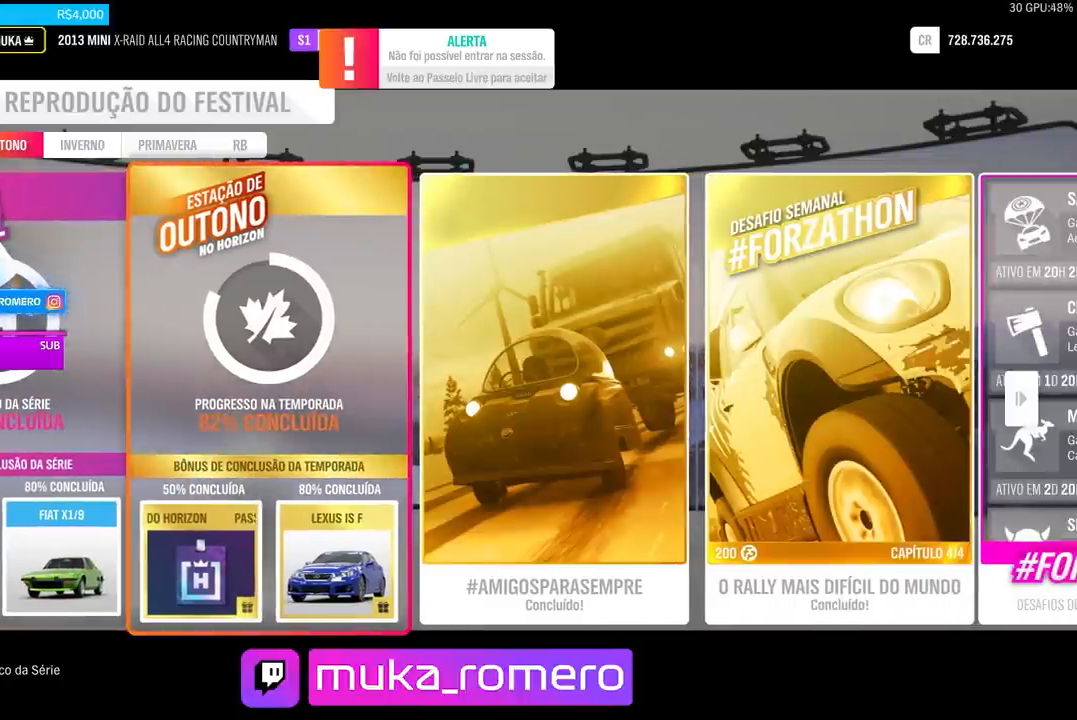
{"buttons": [], "left_stick": "center", "right_stick": "center", "events": []}
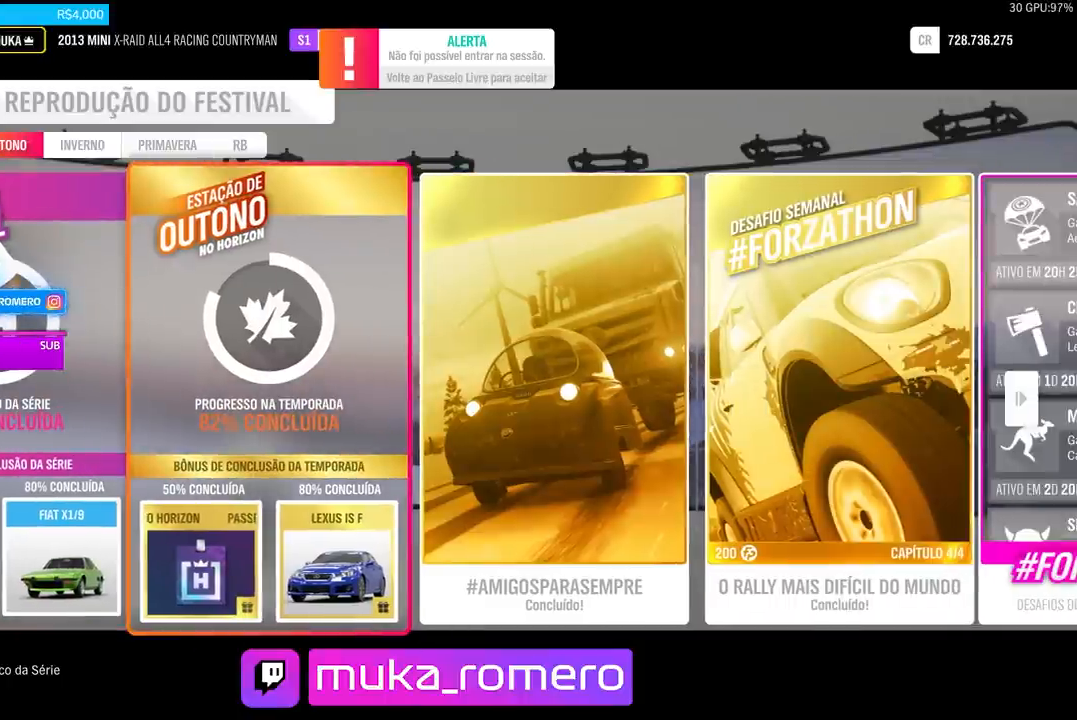
{"buttons": [], "left_stick": "center", "right_stick": "center", "events": []}
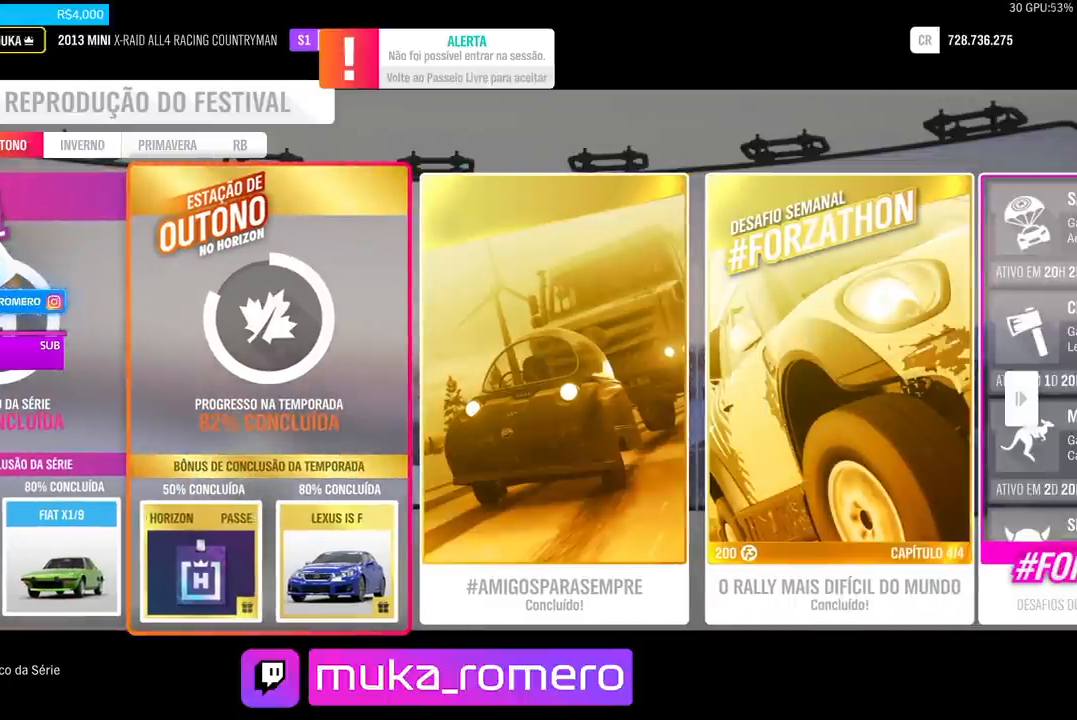
{"buttons": [], "left_stick": "center", "right_stick": "center", "events": []}
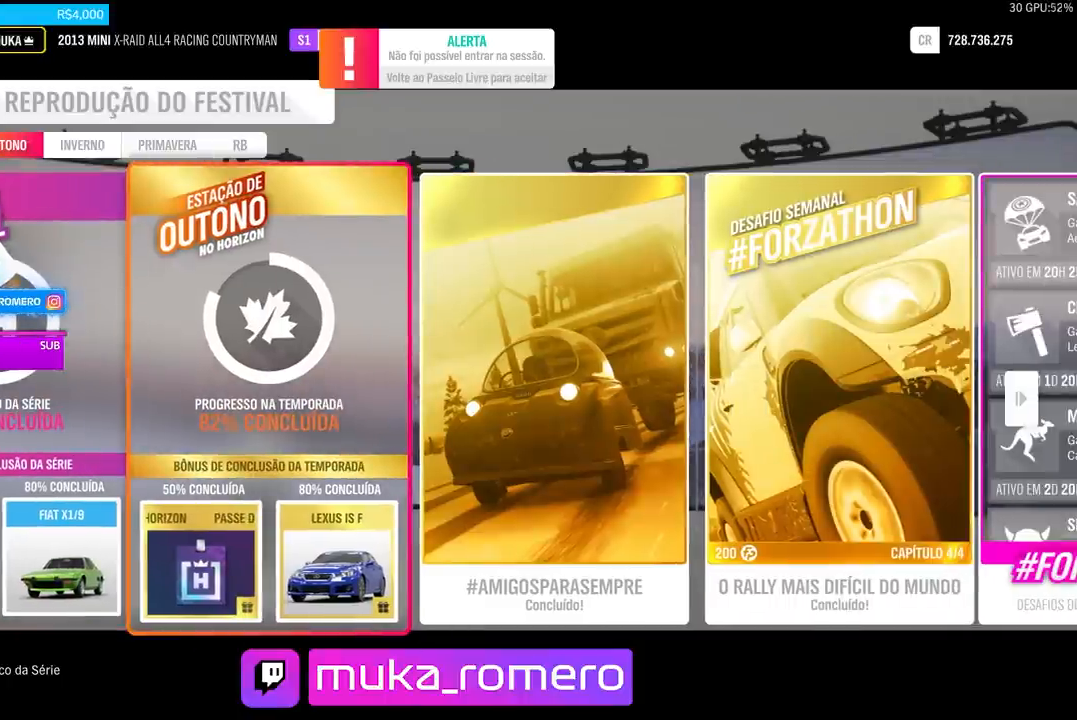
{"buttons": [], "left_stick": "center", "right_stick": "center", "events": []}
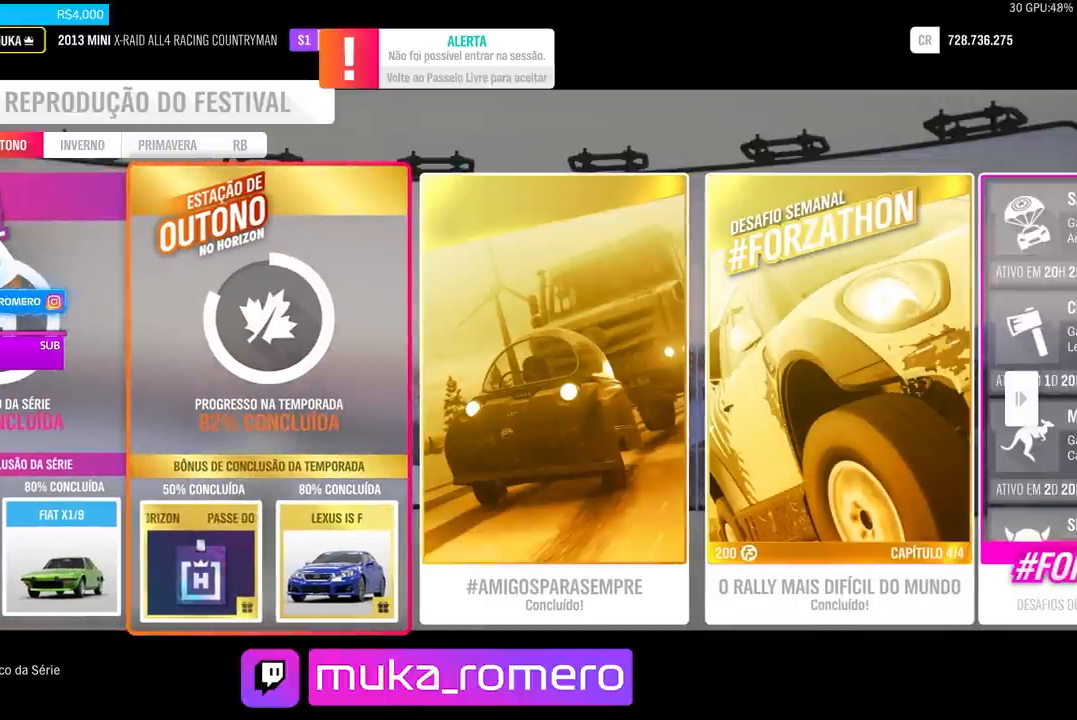
{"buttons": ["DPAD_RIGHT"], "left_stick": "center", "right_stick": "center", "events": [[267, "DPAD_RIGHT", "down"], [367, "DPAD_RIGHT", "up"], [500, "DPAD_RIGHT", "down"]]}
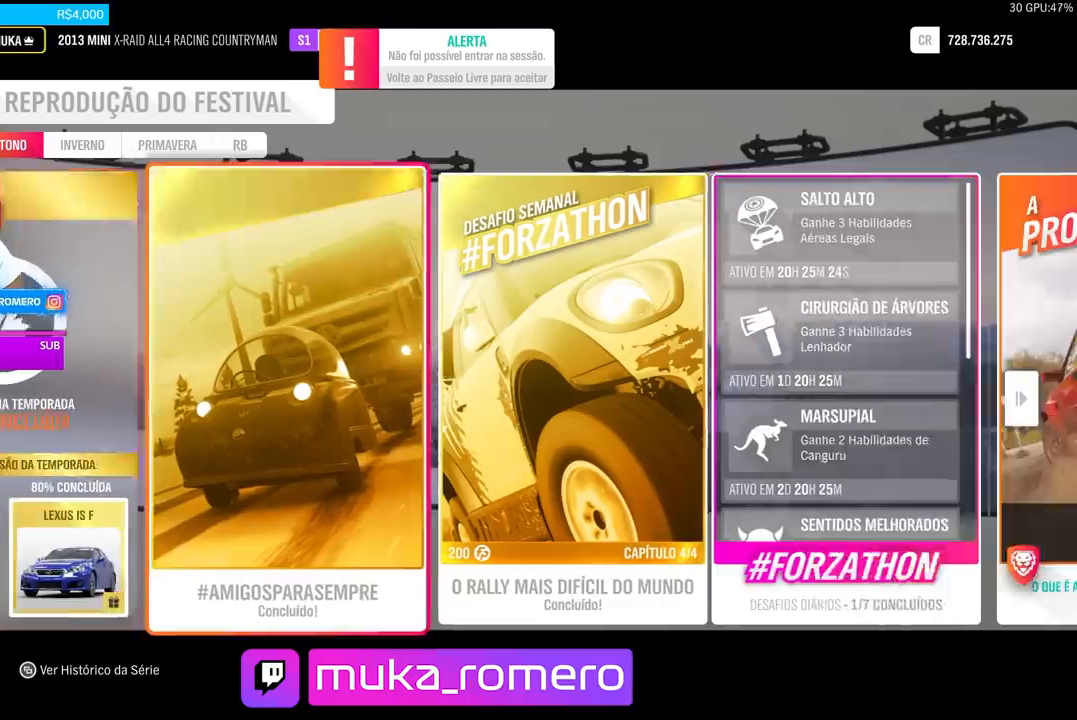
{"buttons": [], "left_stick": "center", "right_stick": "center", "events": [[100, "DPAD_RIGHT", "up"], [200, "DPAD_RIGHT", "down"], [267, "DPAD_RIGHT", "up"], [367, "DPAD_RIGHT", "down"], [467, "DPAD_RIGHT", "up"]]}
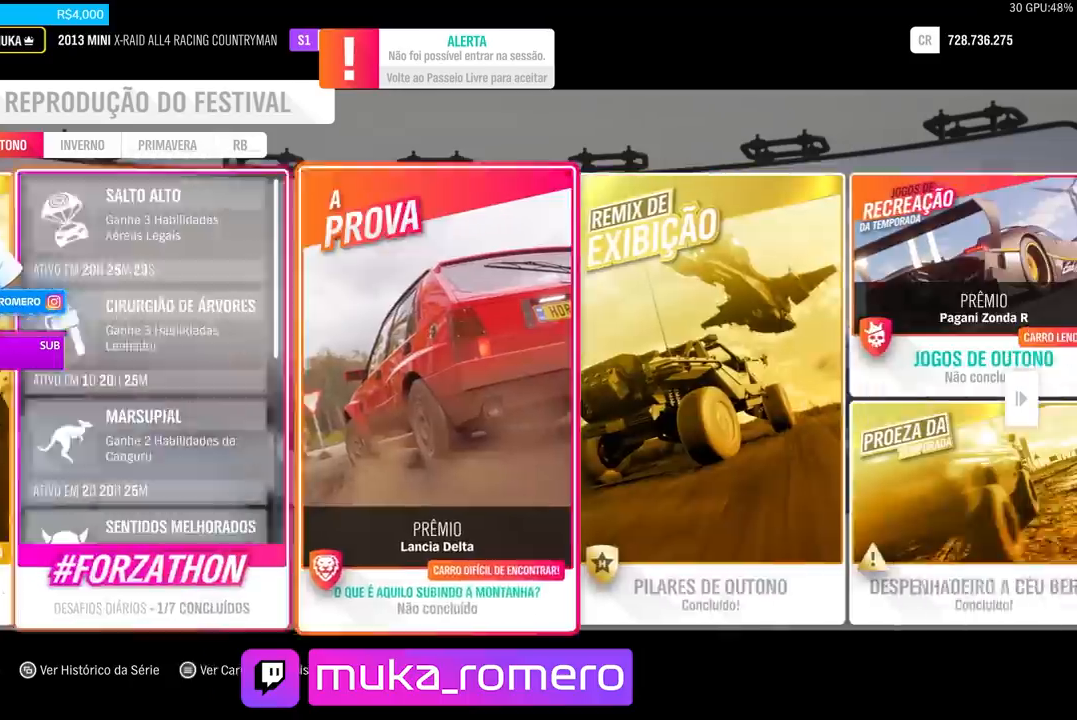
{"buttons": ["DPAD_RIGHT"], "left_stick": "center", "right_stick": "center", "events": [[67, "DPAD_RIGHT", "down"], [167, "DPAD_RIGHT", "up"], [267, "DPAD_RIGHT", "down"], [400, "DPAD_RIGHT", "up"], [467, "DPAD_RIGHT", "down"]]}
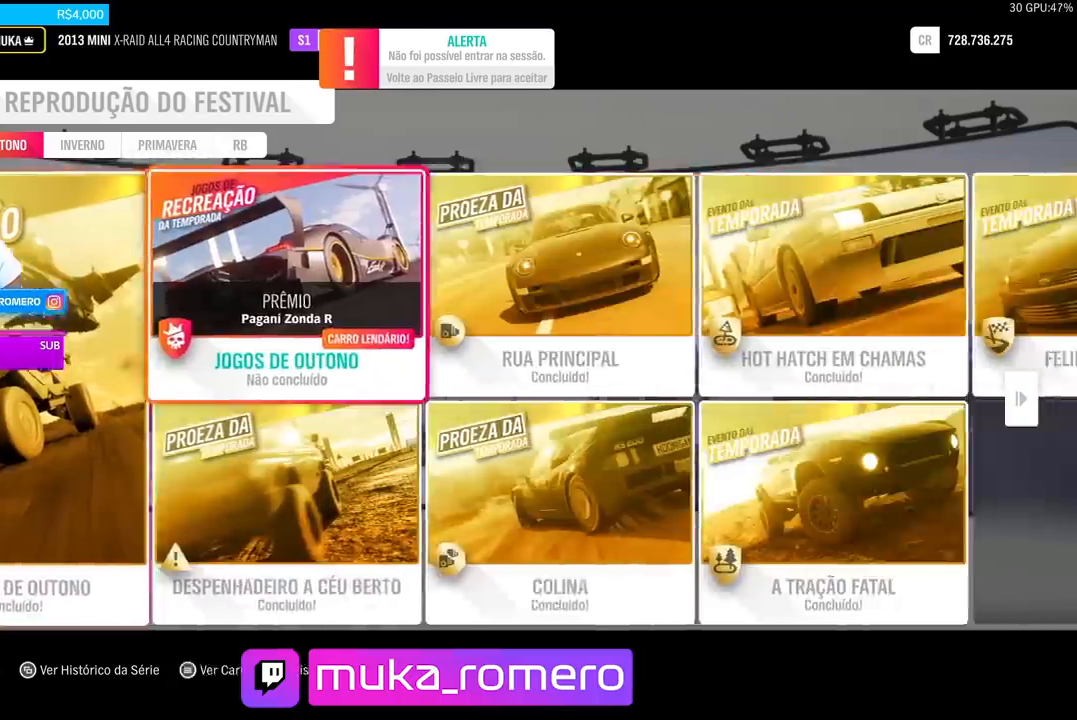
{"buttons": [], "left_stick": "center", "right_stick": "center", "events": [[67, "DPAD_RIGHT", "up"], [133, "DPAD_RIGHT", "down"], [233, "DPAD_RIGHT", "up"], [400, "DPAD_RIGHT", "down"], [467, "DPAD_RIGHT", "up"]]}
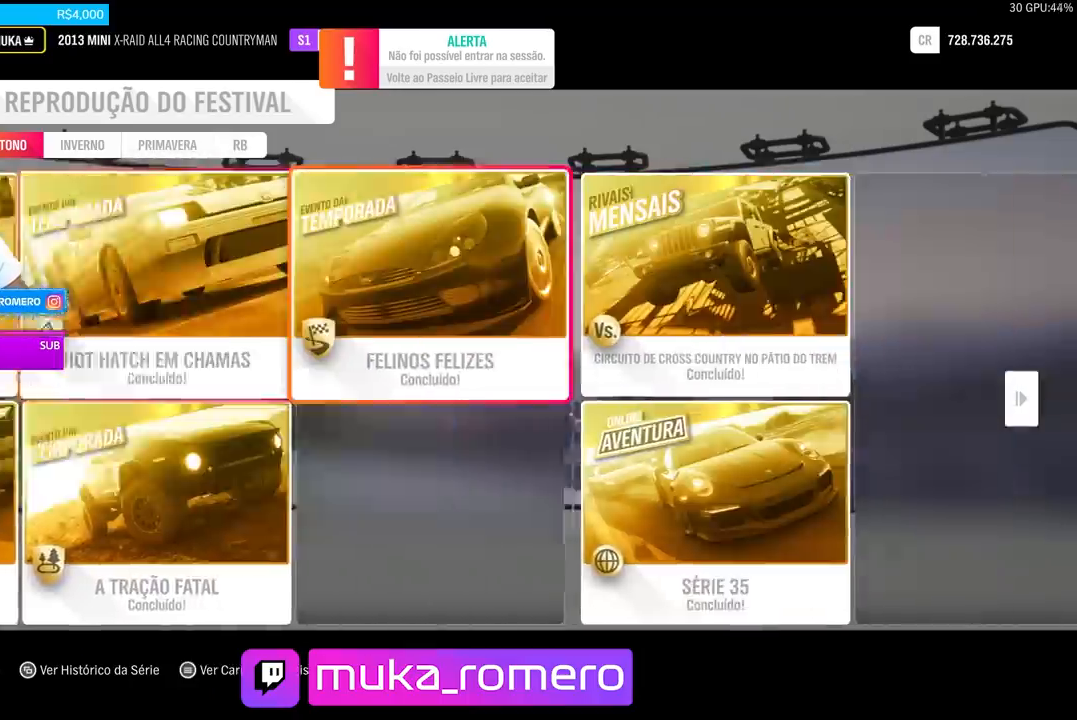
{"buttons": [], "left_stick": "center", "right_stick": "center", "events": [[167, "DPAD_LEFT", "down"], [267, "DPAD_LEFT", "up"], [367, "DPAD_LEFT", "down"], [433, "DPAD_LEFT", "up"]]}
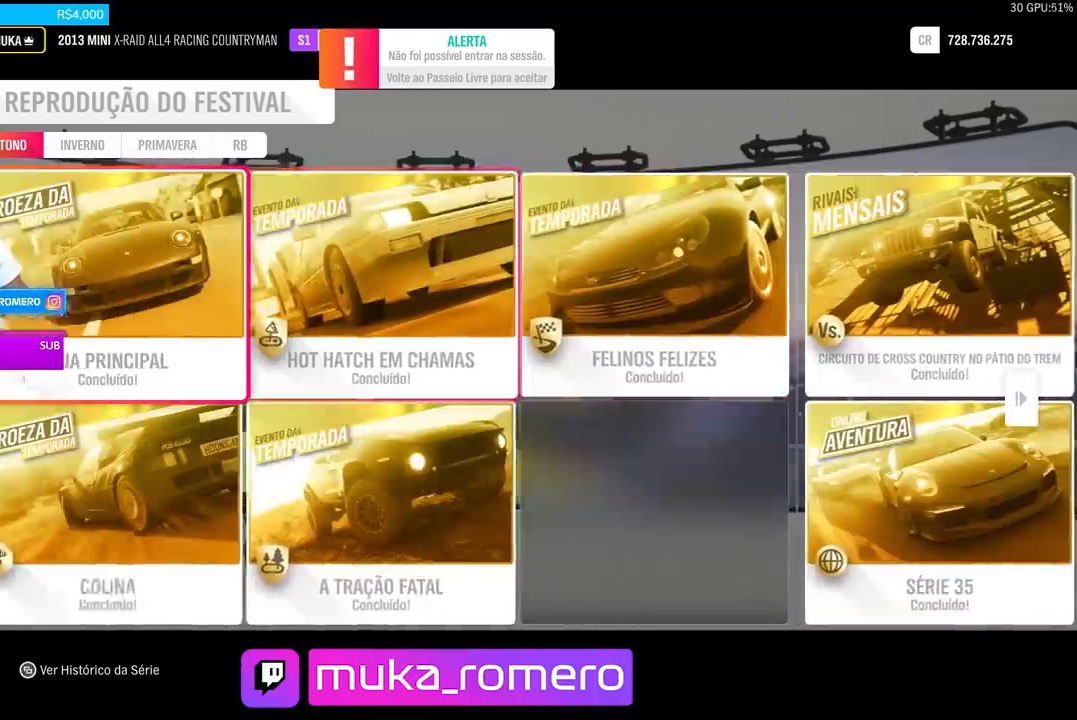
{"buttons": [], "left_stick": "center", "right_stick": "center", "events": [[367, "B", "down"], [500, "B", "up"]]}
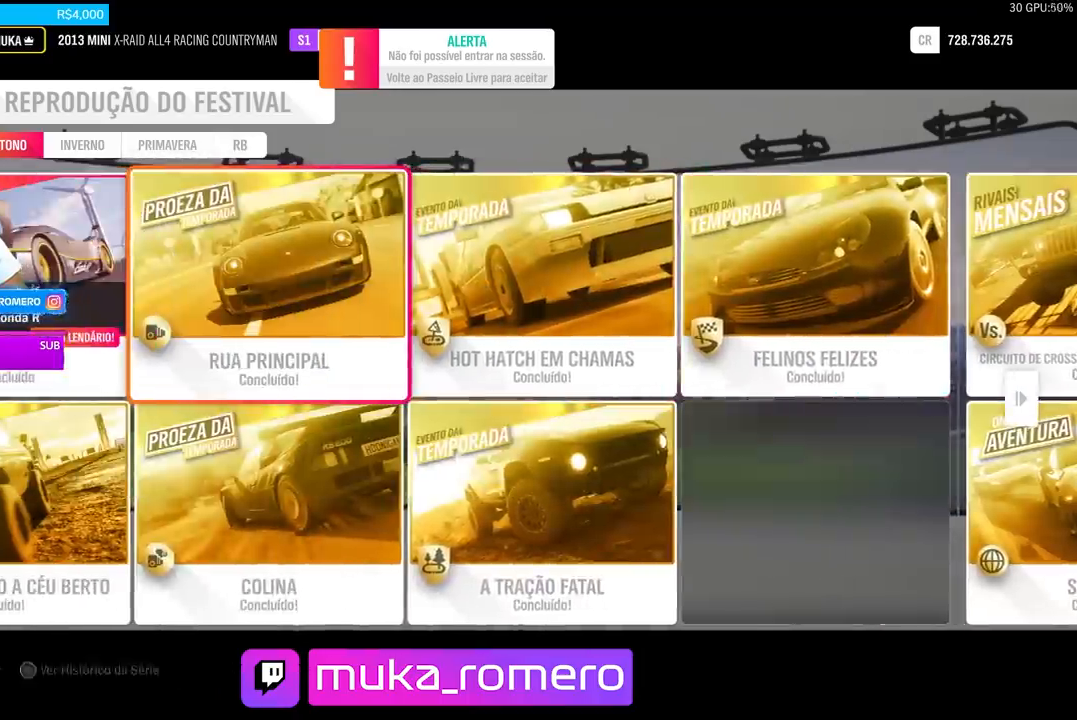
{"buttons": [], "left_stick": "down-left", "right_stick": "center", "events": [[400, "left_stick", "down-left"]]}
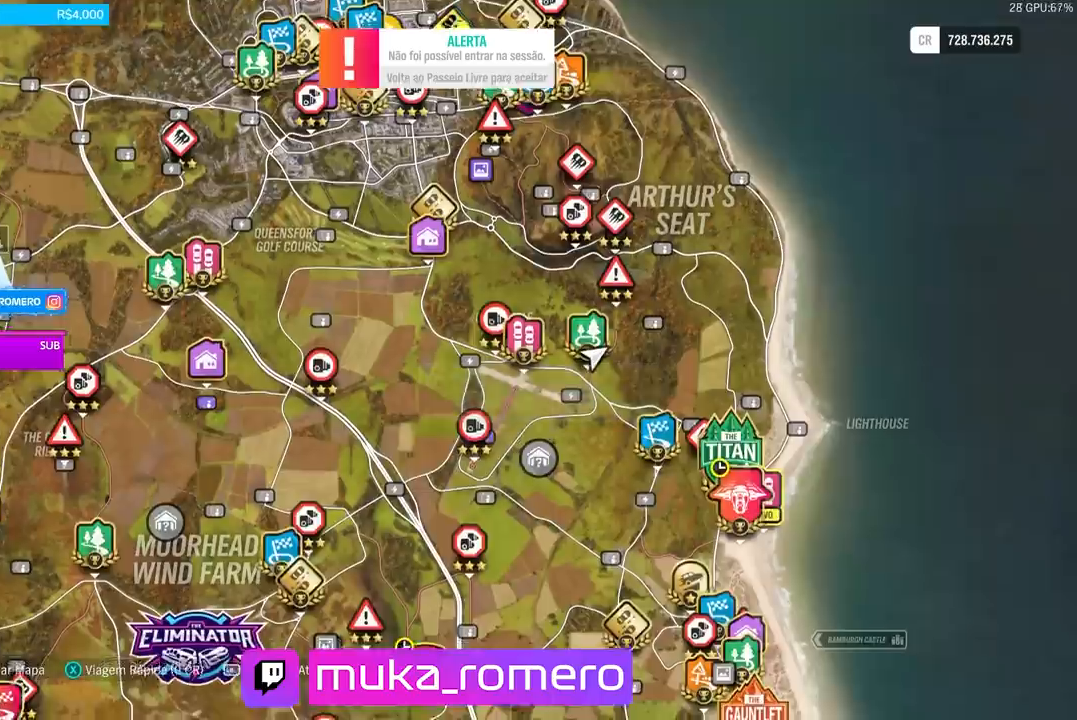
{"buttons": [], "left_stick": "down-left", "right_stick": "center", "events": []}
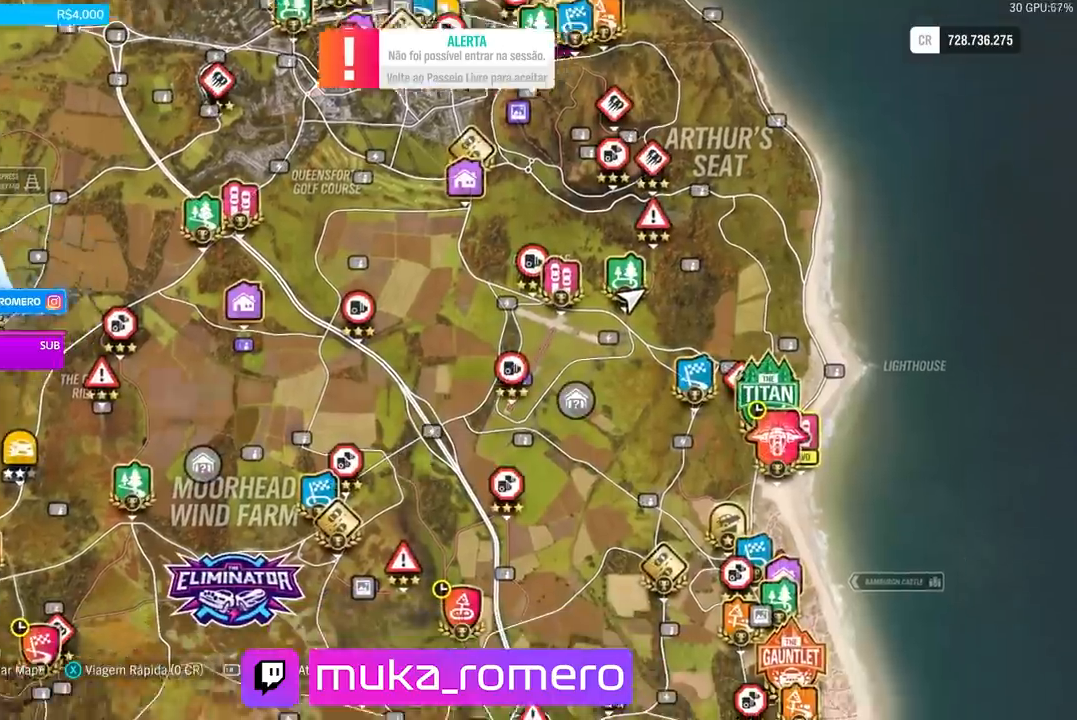
{"buttons": [], "left_stick": "down-left", "right_stick": "center", "events": []}
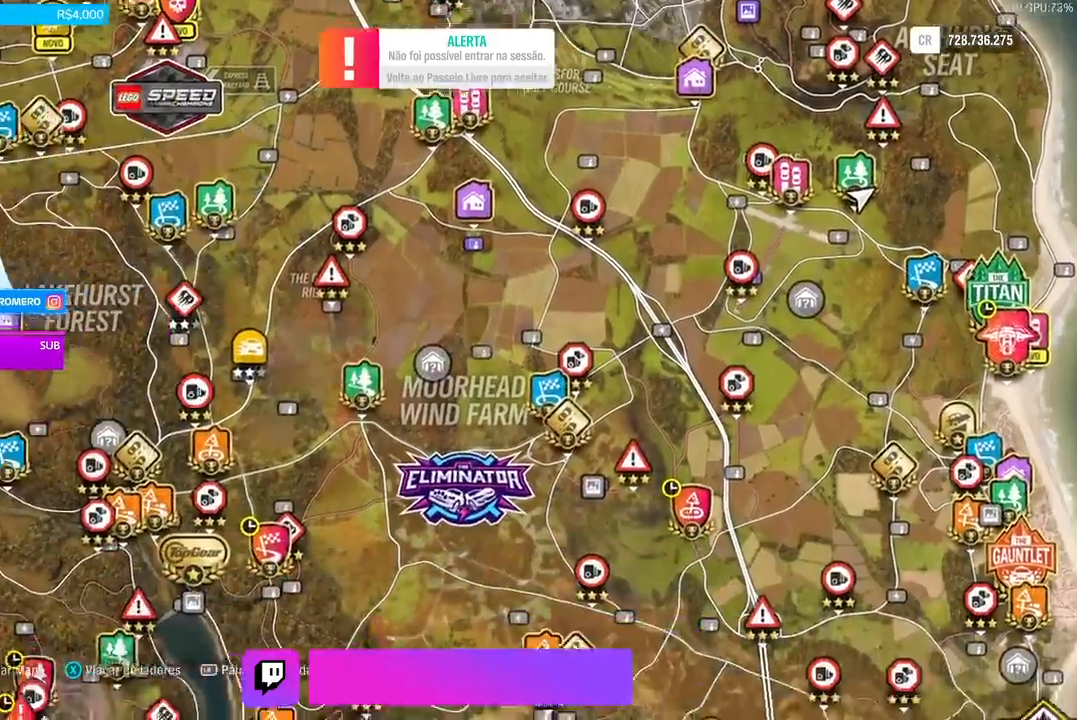
{"buttons": [], "left_stick": "down-left", "right_stick": "center", "events": []}
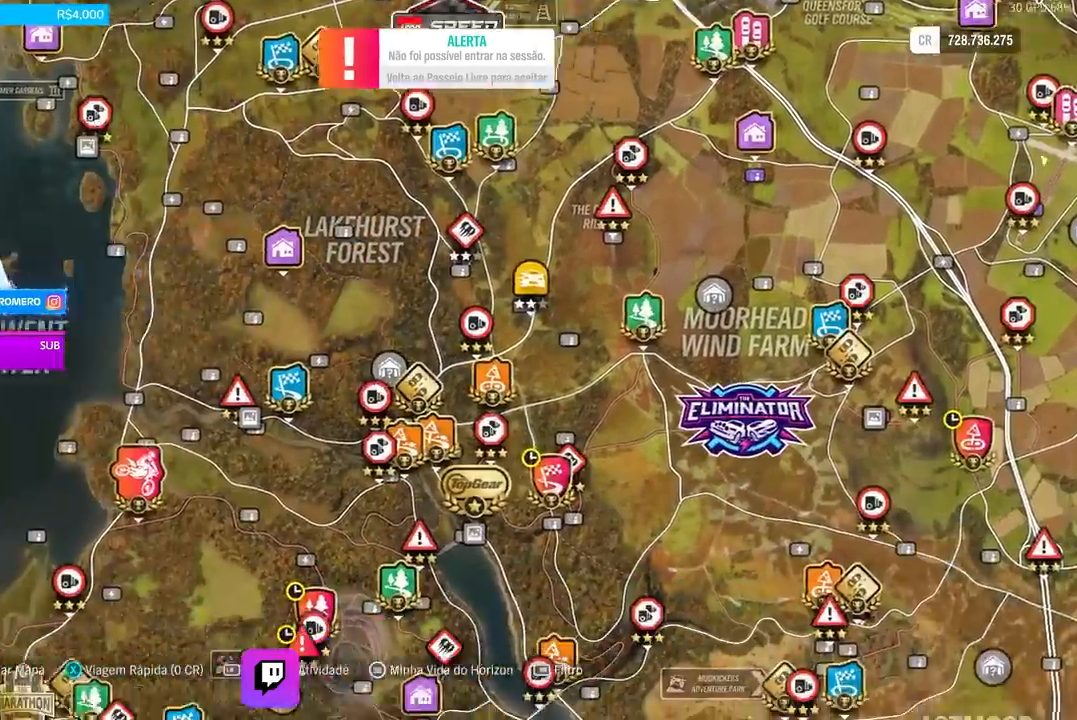
{"buttons": [], "left_stick": "center", "right_stick": "center", "events": [[267, "left_stick", "down"], [500, "left_stick", "center"]]}
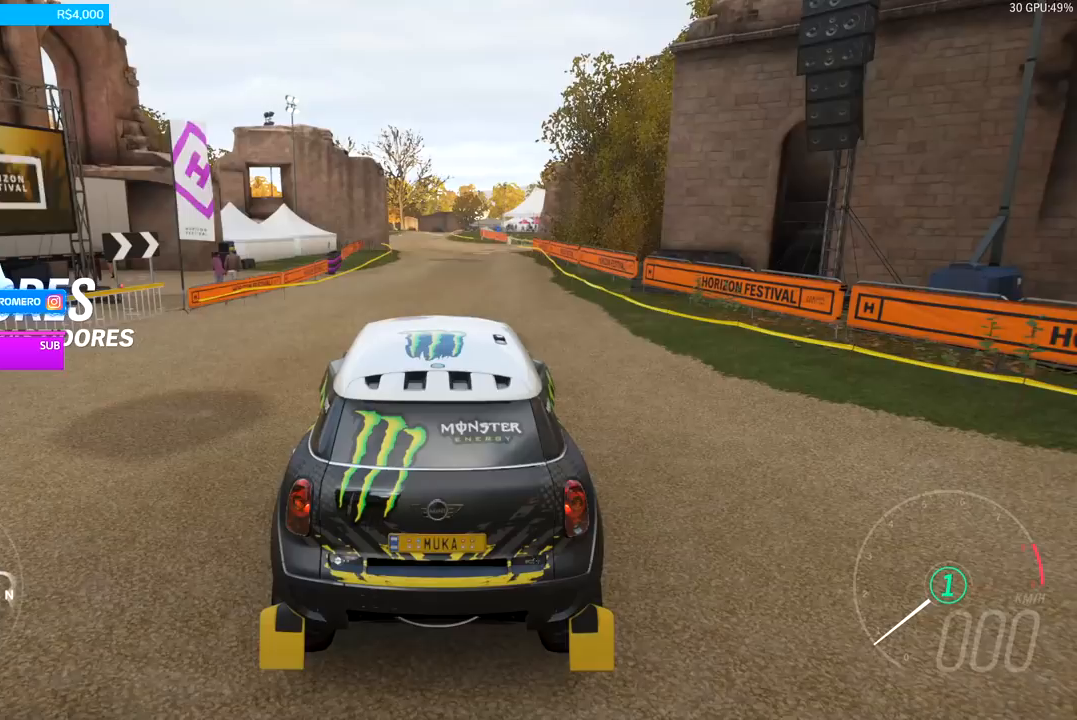
{"buttons": ["SELECT"], "left_stick": "center", "right_stick": "center", "events": [[400, "SELECT", "down"]]}
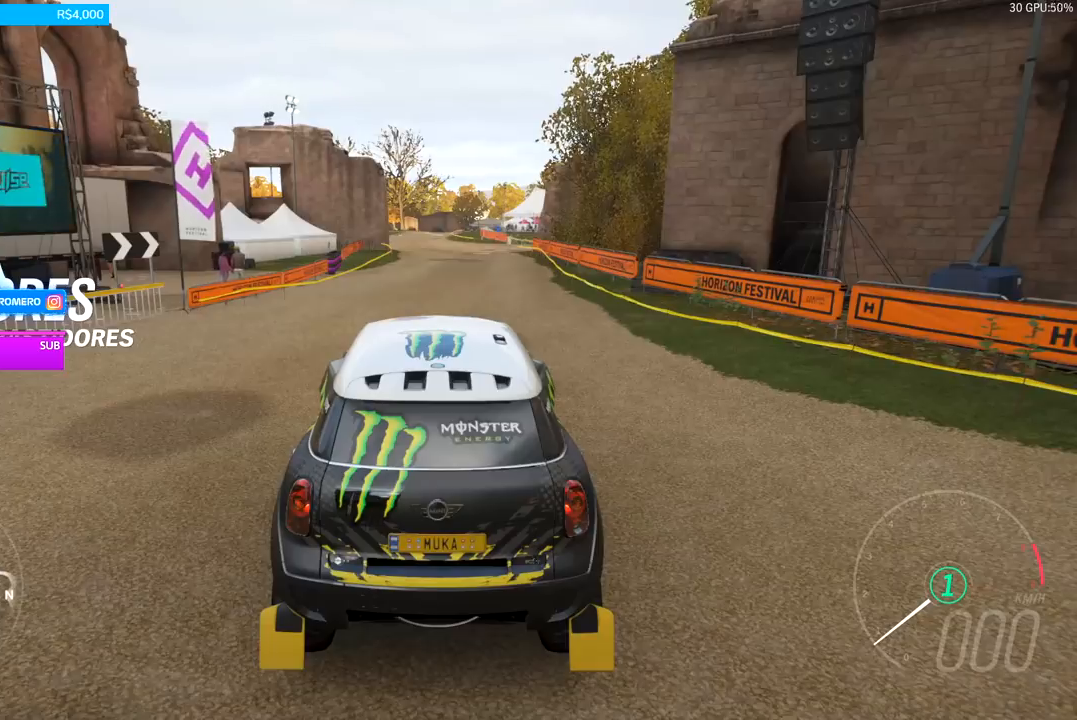
{"buttons": [], "left_stick": "center", "right_stick": "center", "events": [[67, "SELECT", "up"]]}
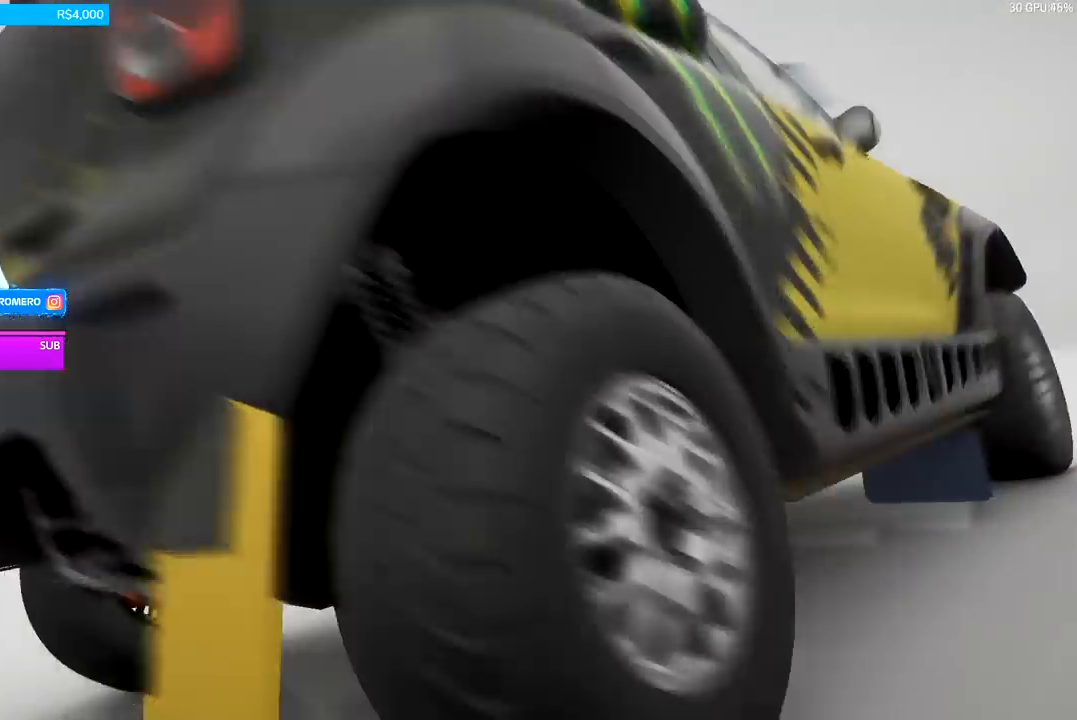
{"buttons": [], "left_stick": "center", "right_stick": "center", "events": []}
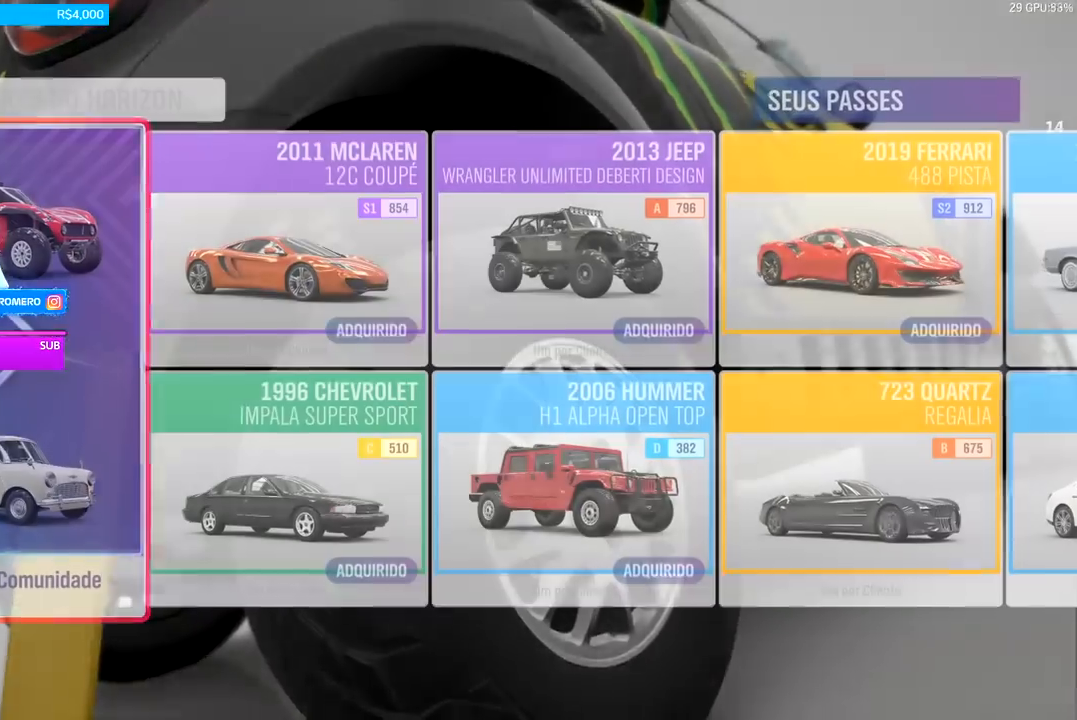
{"buttons": [], "left_stick": "center", "right_stick": "center", "events": []}
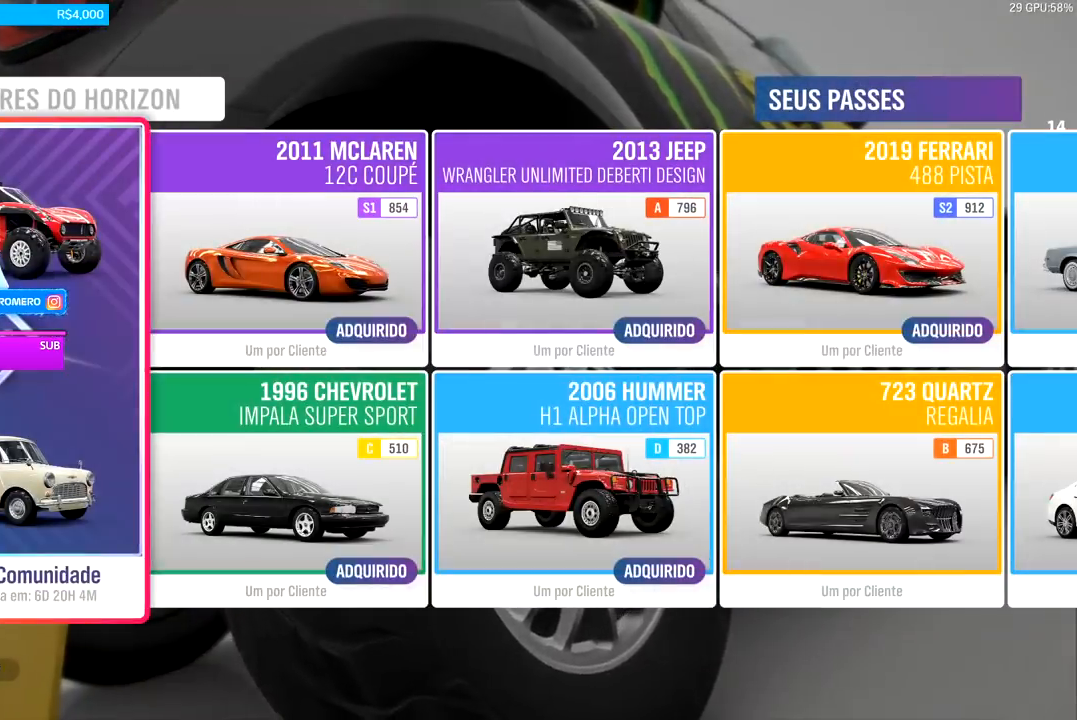
{"buttons": [], "left_stick": "center", "right_stick": "center", "events": []}